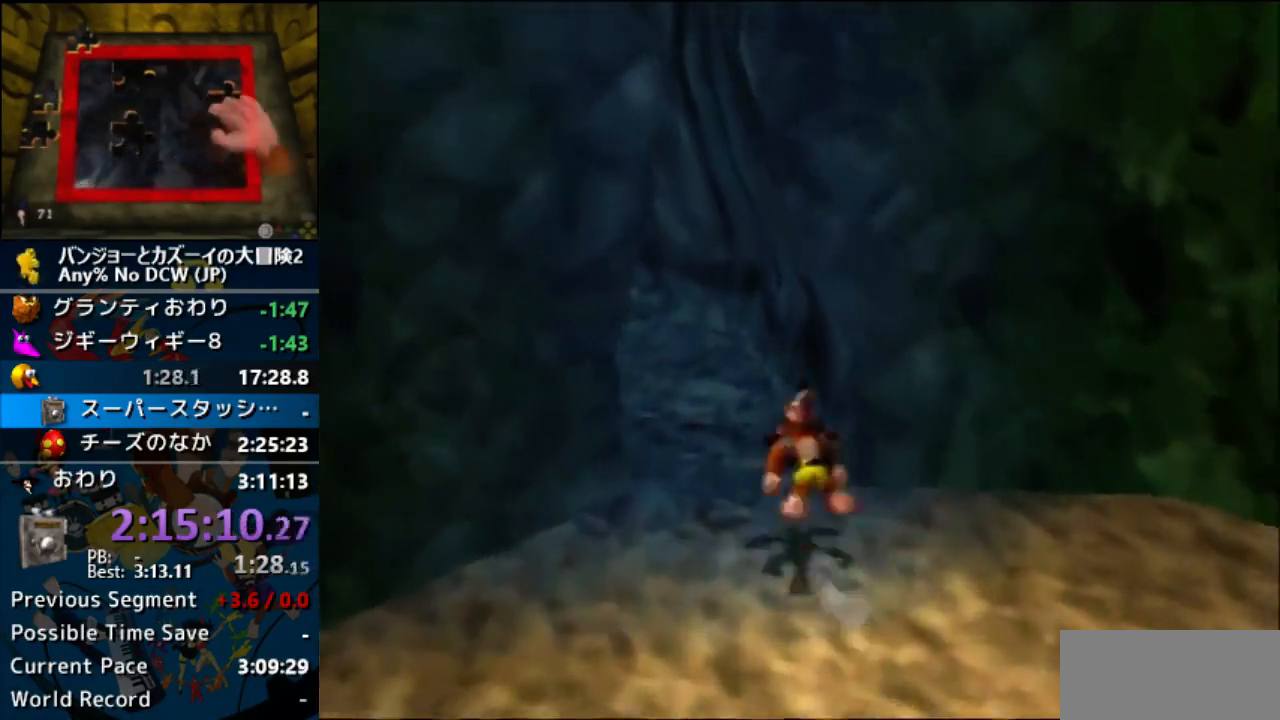
Gameplay with a controller (Nintendo layout); each line is a JSON object with the inputs held at the frame after it (dt_ms = milliseconds from this image to that frame). "events" lists button and stick changes between this image and that frame as [ms after this image, input, new state], when the widget could be followed in between. Not read: L1 L3 R3.
{"dt_ms": 500, "buttons": ["A", "Z"], "left_stick": "up", "events": []}
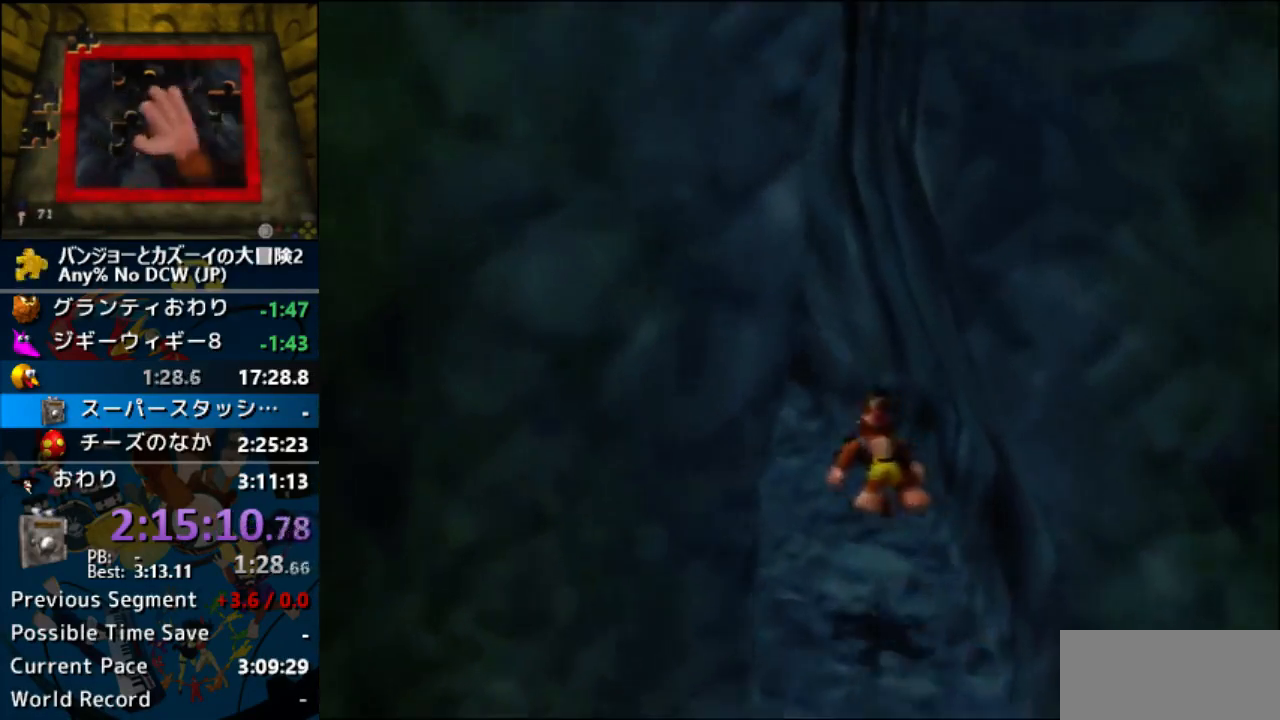
{"dt_ms": 500, "buttons": ["Z"], "left_stick": "up", "events": [[200, "A", "up"]]}
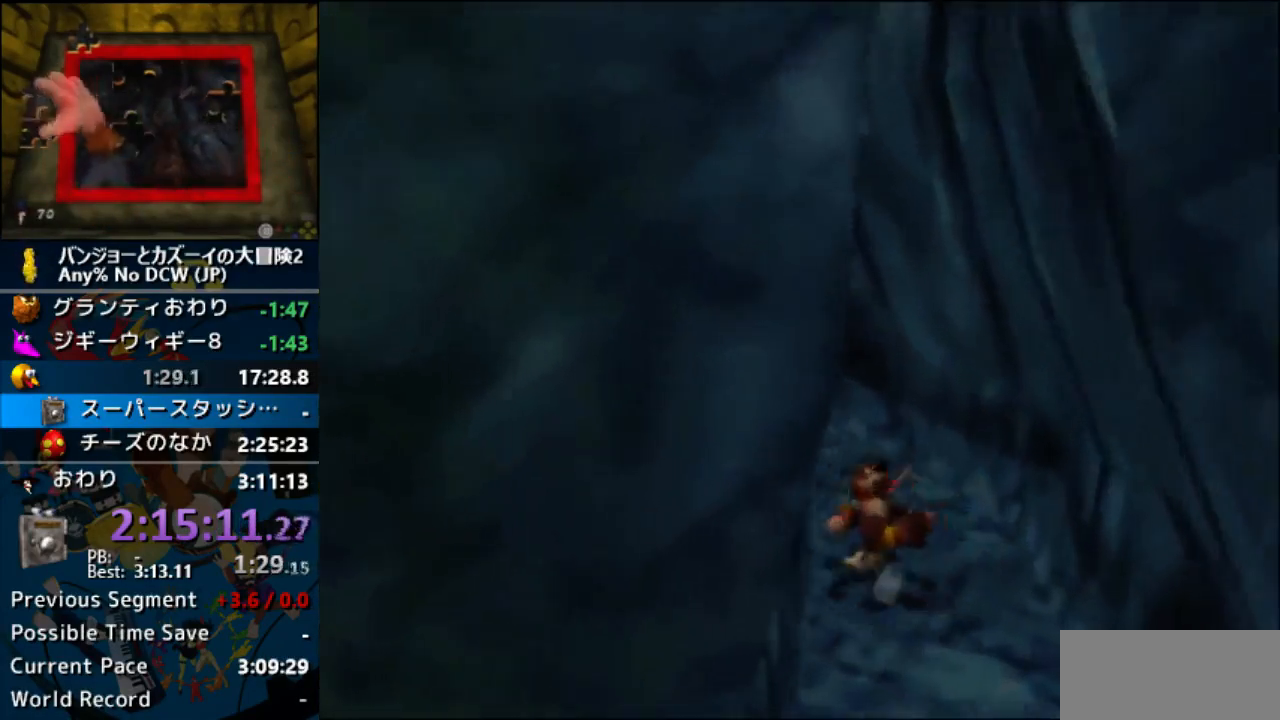
{"dt_ms": 500, "buttons": ["A", "Z"], "left_stick": "up", "events": [[33, "A", "down"]]}
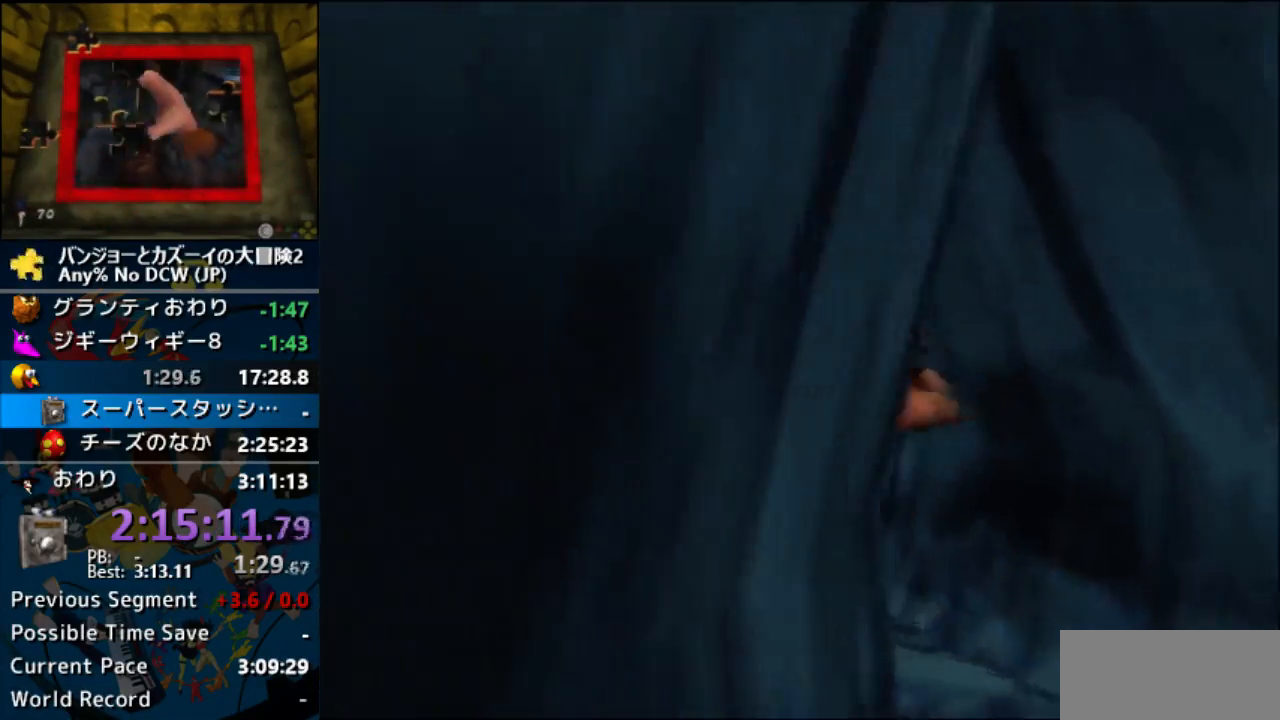
{"dt_ms": 500, "buttons": ["Z"], "left_stick": "up", "events": [[400, "A", "up"]]}
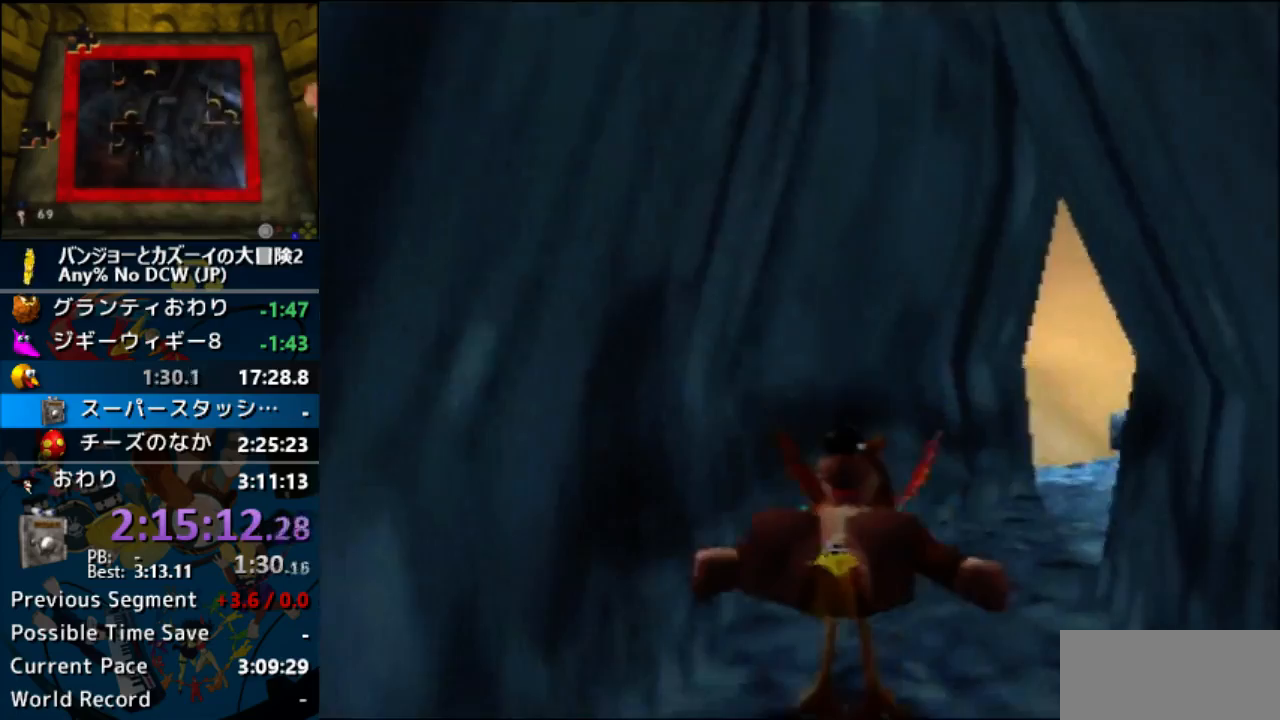
{"dt_ms": 500, "buttons": ["A", "Z"], "left_stick": "up"}
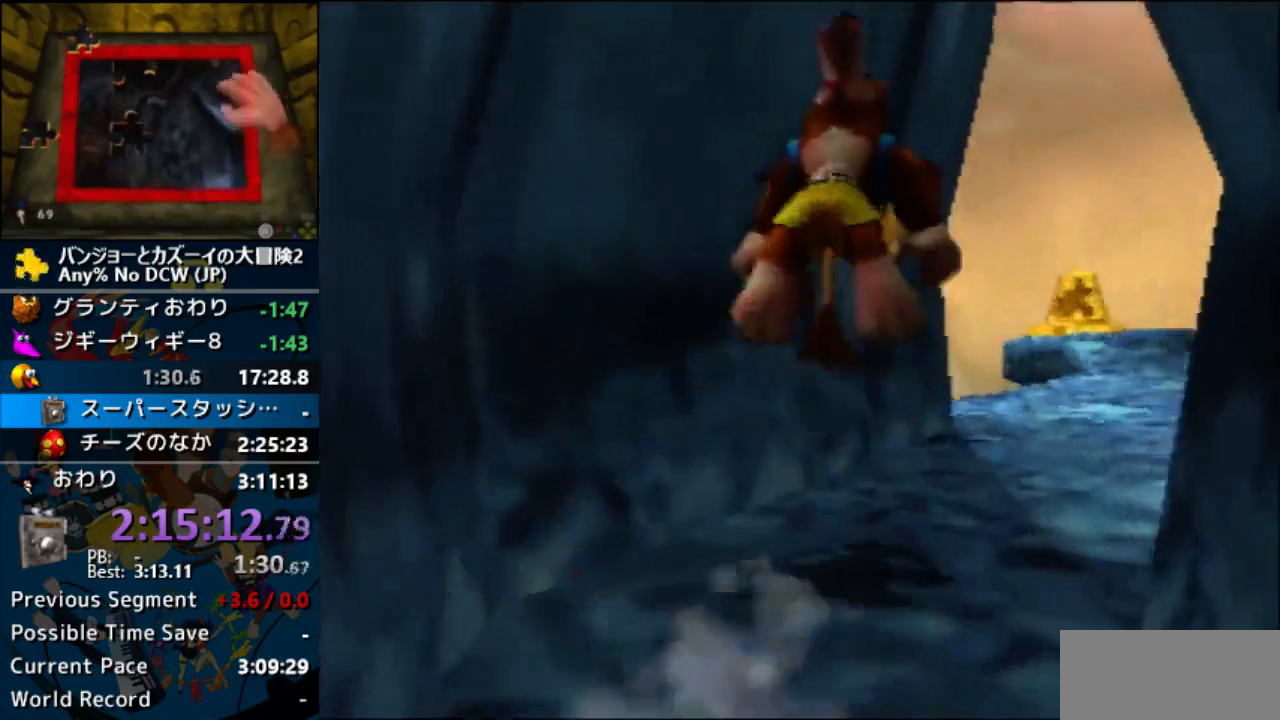
{"dt_ms": 500, "buttons": ["A"], "left_stick": "up", "events": [[200, "Z", "up"]]}
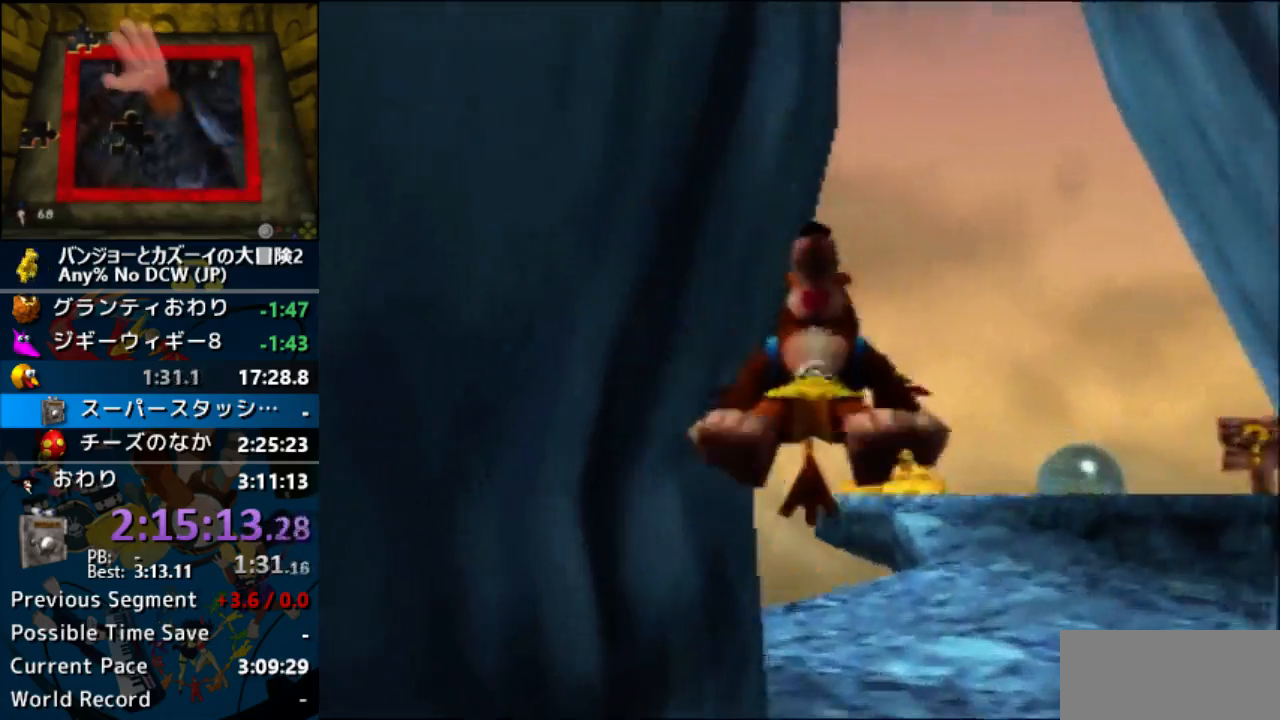
{"dt_ms": 500, "buttons": ["Z"], "left_stick": "up", "events": [[133, "Z", "down"], [200, "A", "up"], [200, "Z", "up"], [300, "A", "down"], [300, "C_RIGHT", "down"], [367, "A", "up"], [367, "Z", "down"], [467, "C_RIGHT", "up"]]}
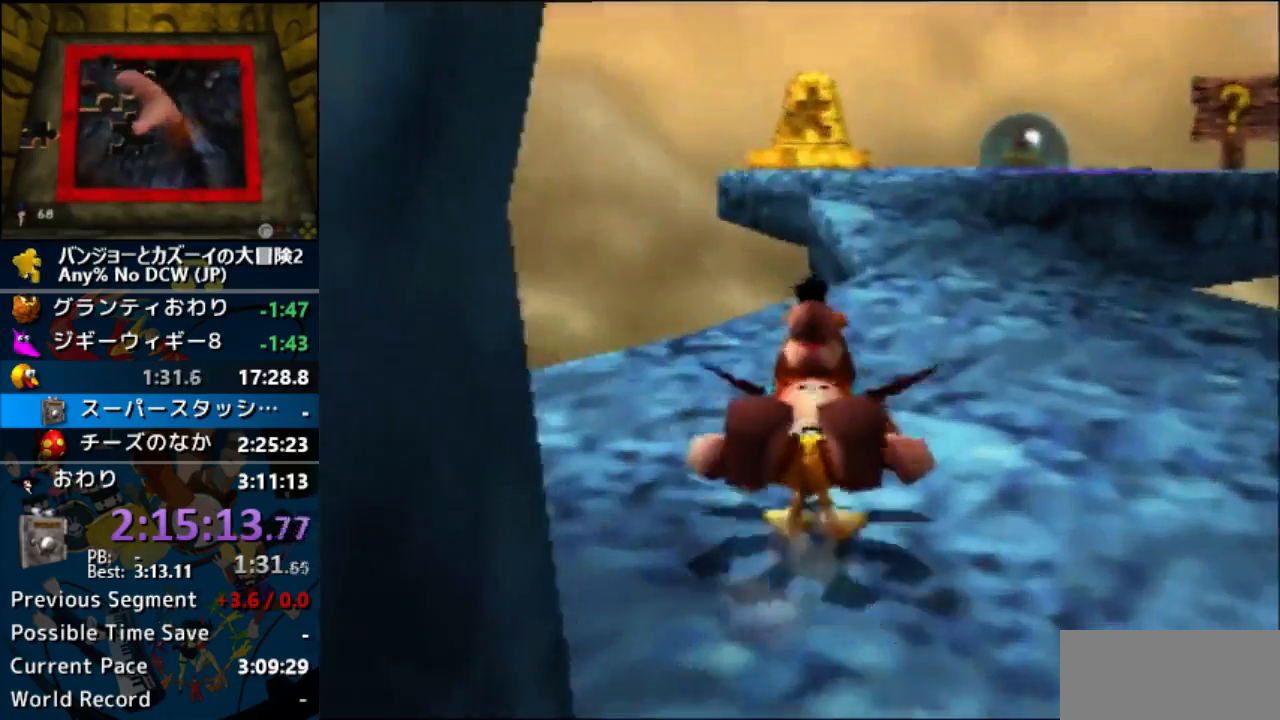
{"dt_ms": 500, "buttons": ["A", "Z"], "left_stick": "up"}
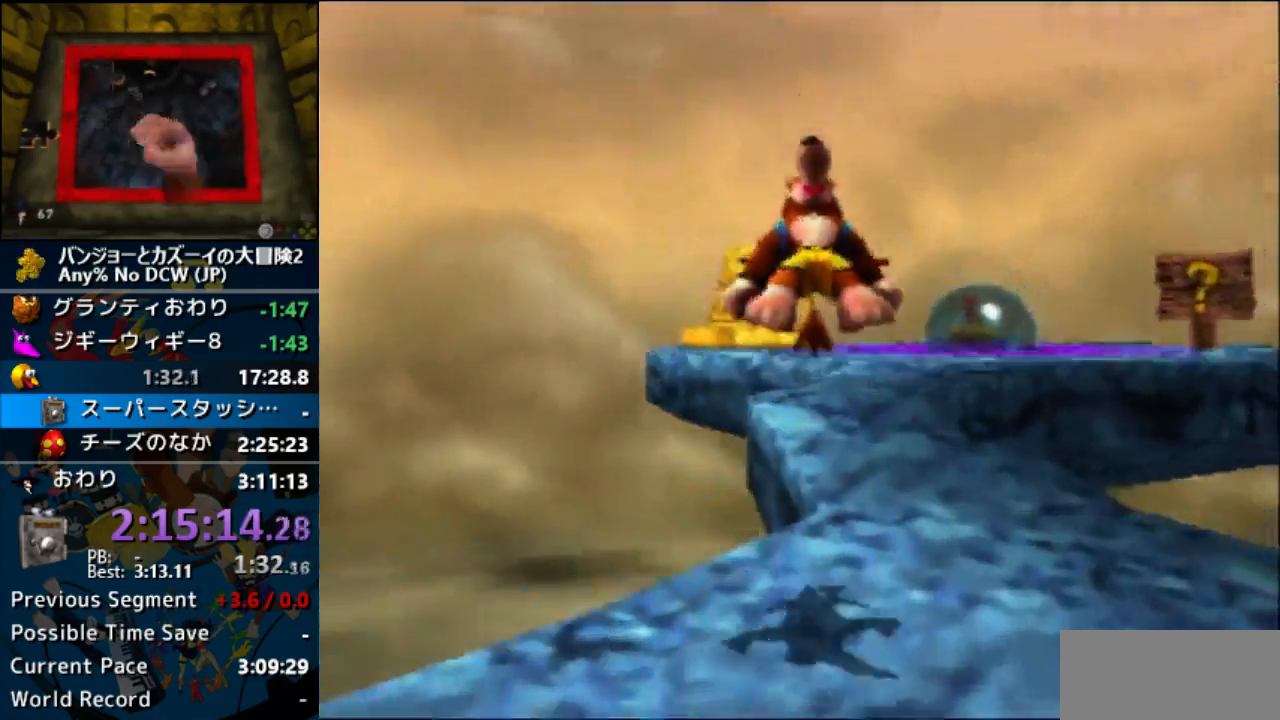
{"dt_ms": 500, "buttons": ["Z"], "left_stick": "up", "events": [[367, "A", "up"], [367, "C_UP", "down"], [467, "C_UP", "up"]]}
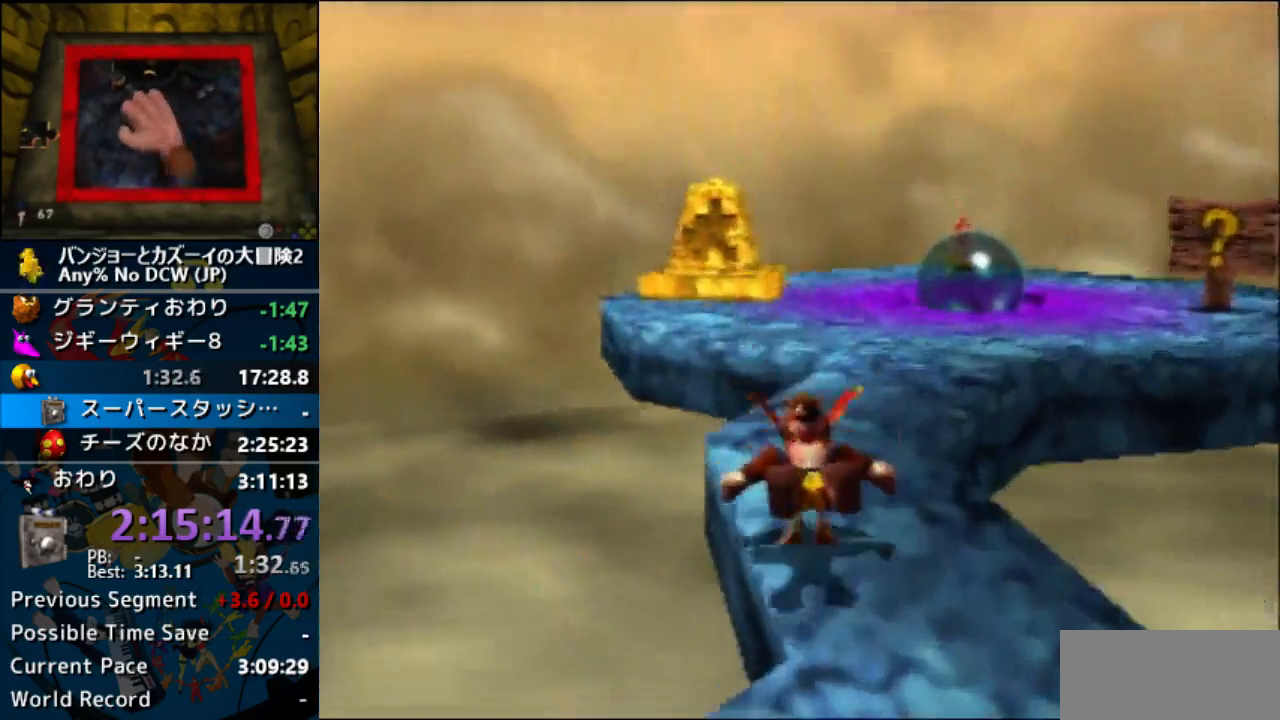
{"dt_ms": 1000, "buttons": ["Z"], "left_stick": "up"}
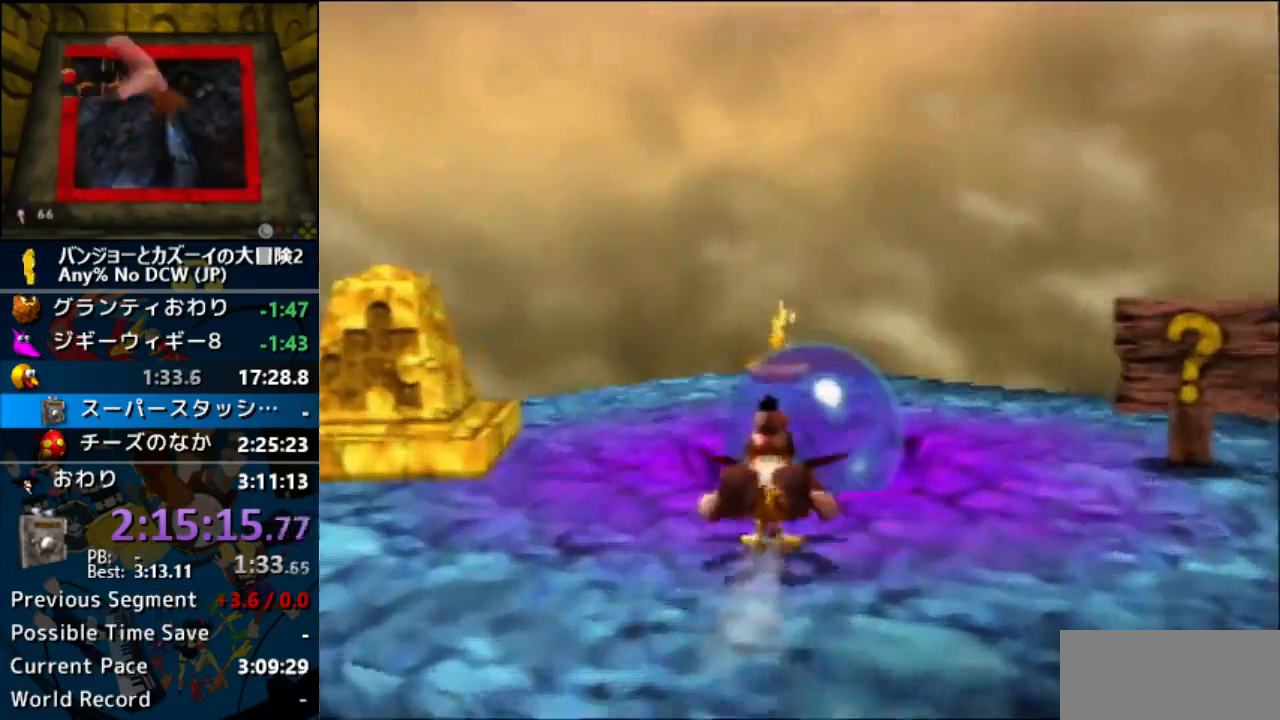
{"dt_ms": 1000, "buttons": [], "left_stick": "center"}
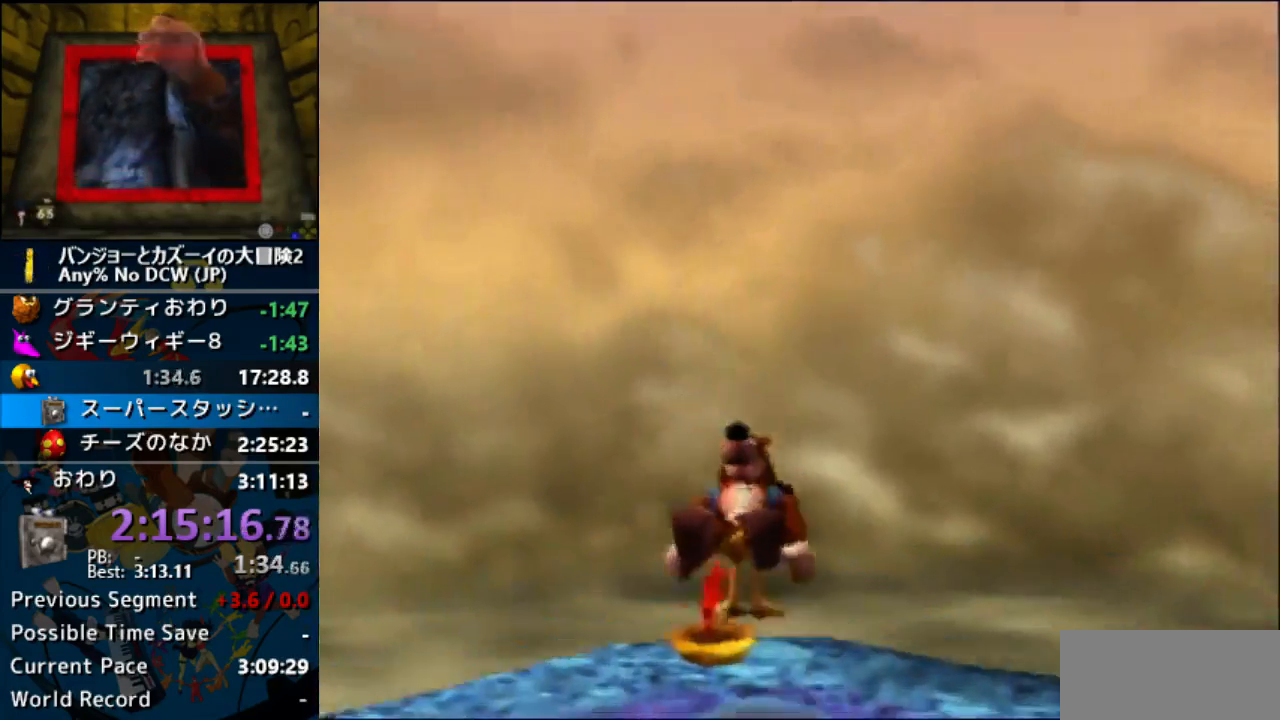
{"dt_ms": 500, "buttons": ["A", "B", "R1"], "left_stick": "center", "events": [[233, "A", "down"], [333, "Z", "down"], [467, "R1", "down"], [500, "B", "down"], [500, "Z", "up"]]}
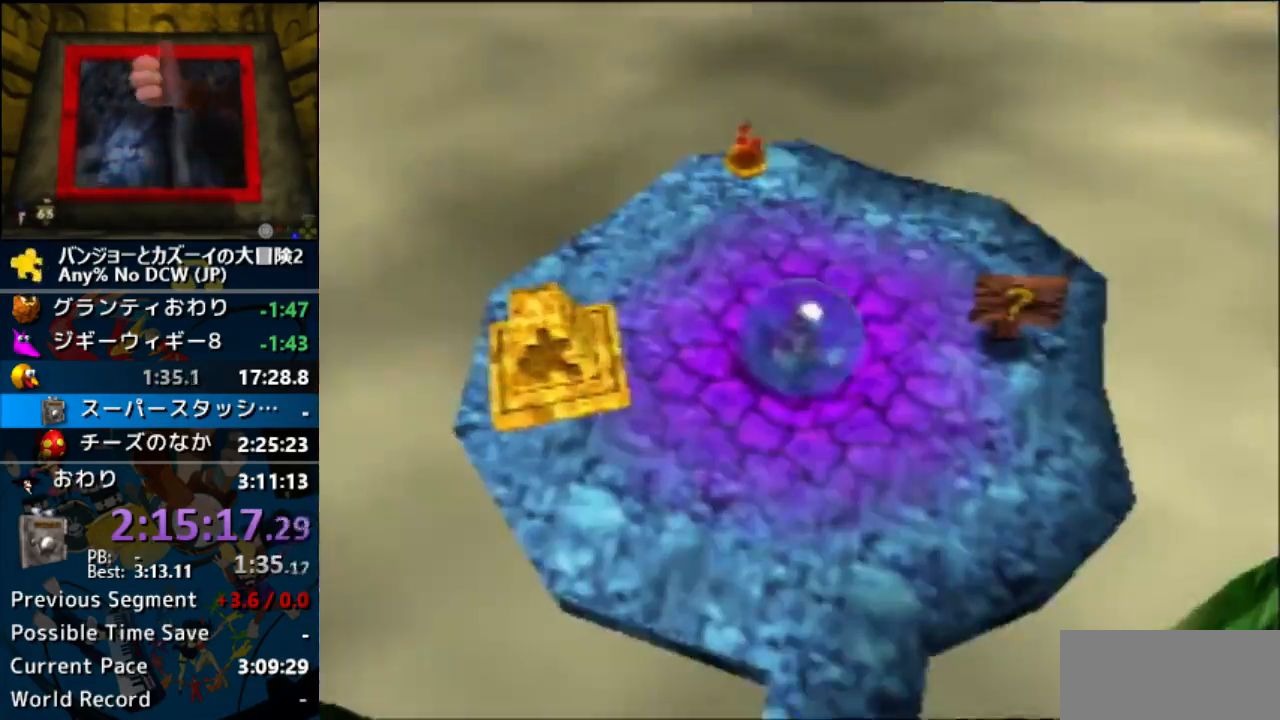
{"dt_ms": 500, "buttons": ["A", "R1", "Z"], "left_stick": "center"}